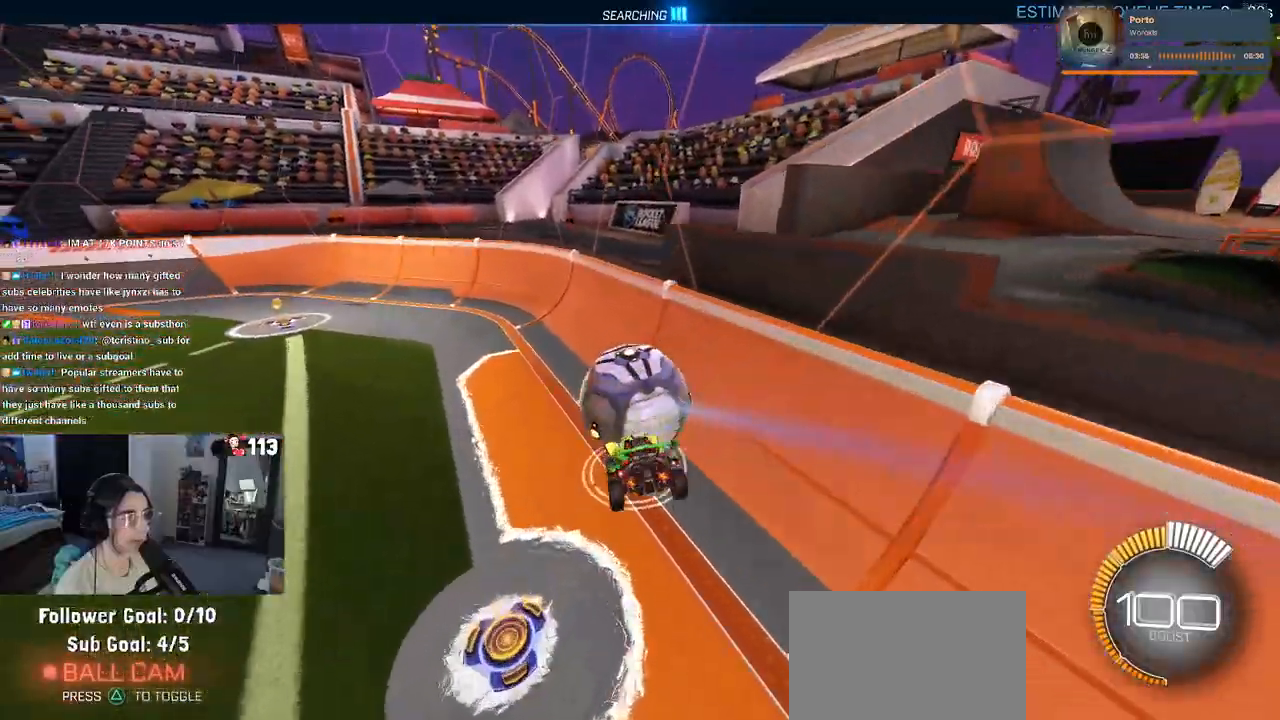
Gameplay with a controller (PlayStation layout); each line is a JSON object with the inputs held at the frame after it (dt_ms = milliseconds from this image to that frame). "events" lists button and stick changes between this image and that frame as [ms after this image, input, new state], when the widget could be followed in between. Not read: R2.
{"dt_ms": 500, "buttons": ["SQUARE"], "left_stick": "down-left", "right_stick": "center", "events": [[83, "left_stick", "center"], [233, "left_stick", "down"], [283, "CROSS", "down"], [350, "left_stick", "down-left"], [450, "CROSS", "up"]]}
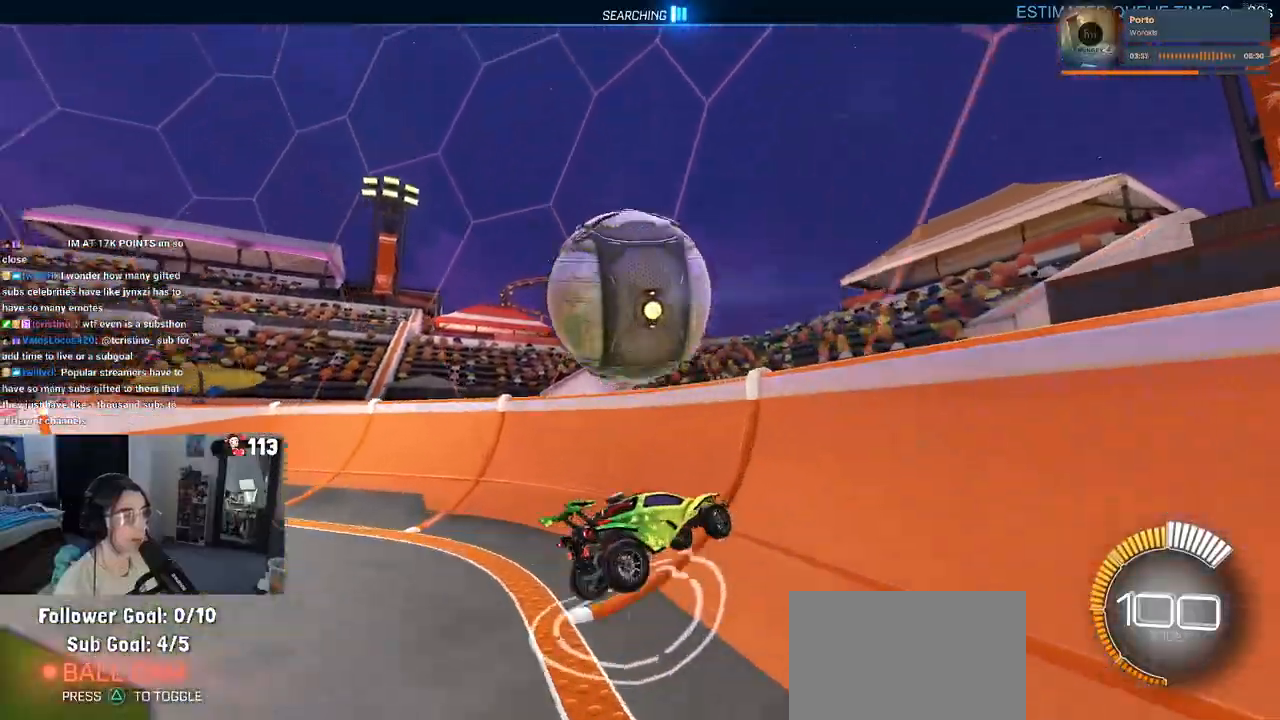
{"dt_ms": 500, "buttons": [], "left_stick": "center", "right_stick": "center", "events": [[233, "left_stick", "down-right"], [433, "SQUARE", "up"], [467, "left_stick", "center"]]}
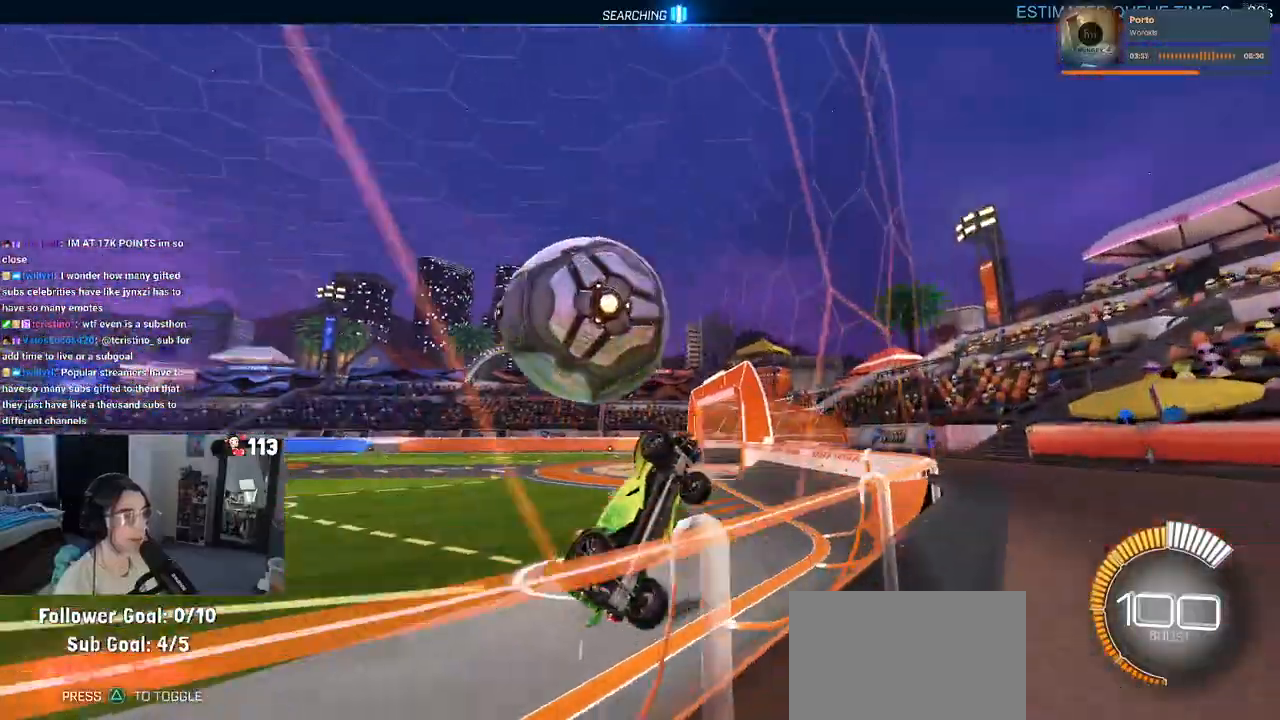
{"dt_ms": 500, "buttons": [], "left_stick": "left", "right_stick": "center", "events": [[17, "left_stick", "left"]]}
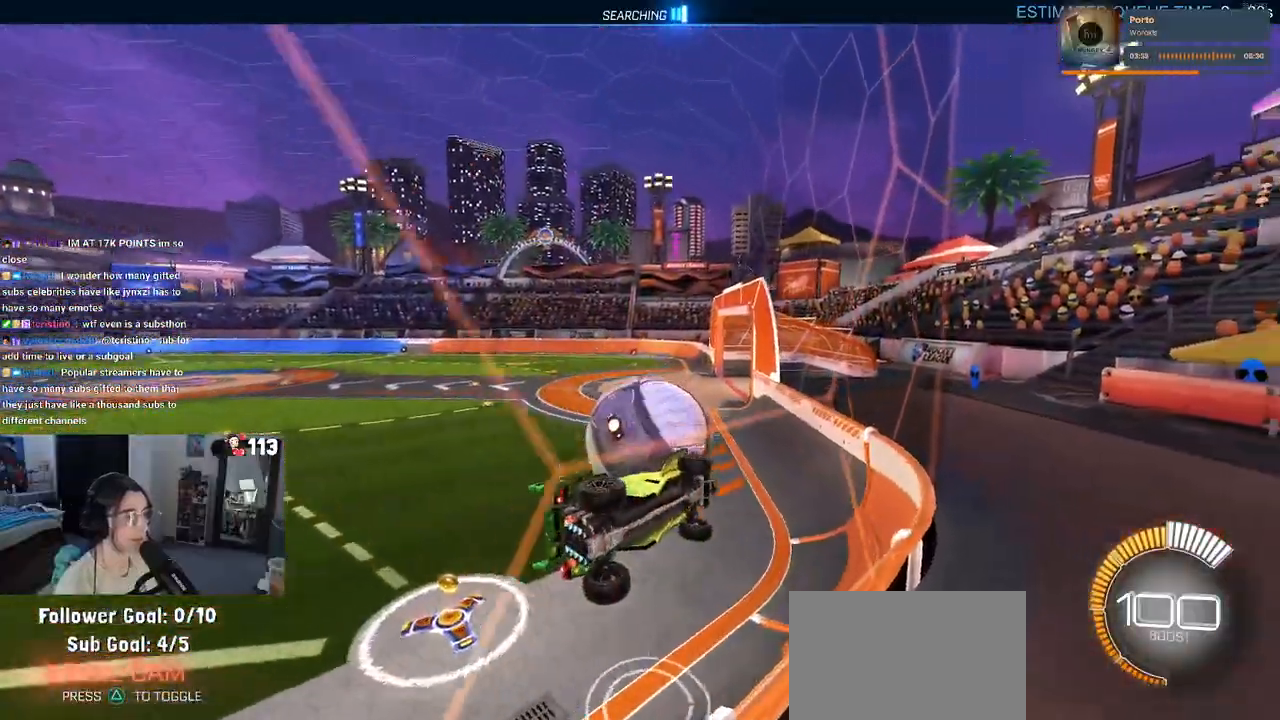
{"dt_ms": 500, "buttons": [], "left_stick": "left", "right_stick": "center", "events": [[167, "left_stick", "center"], [483, "left_stick", "left"]]}
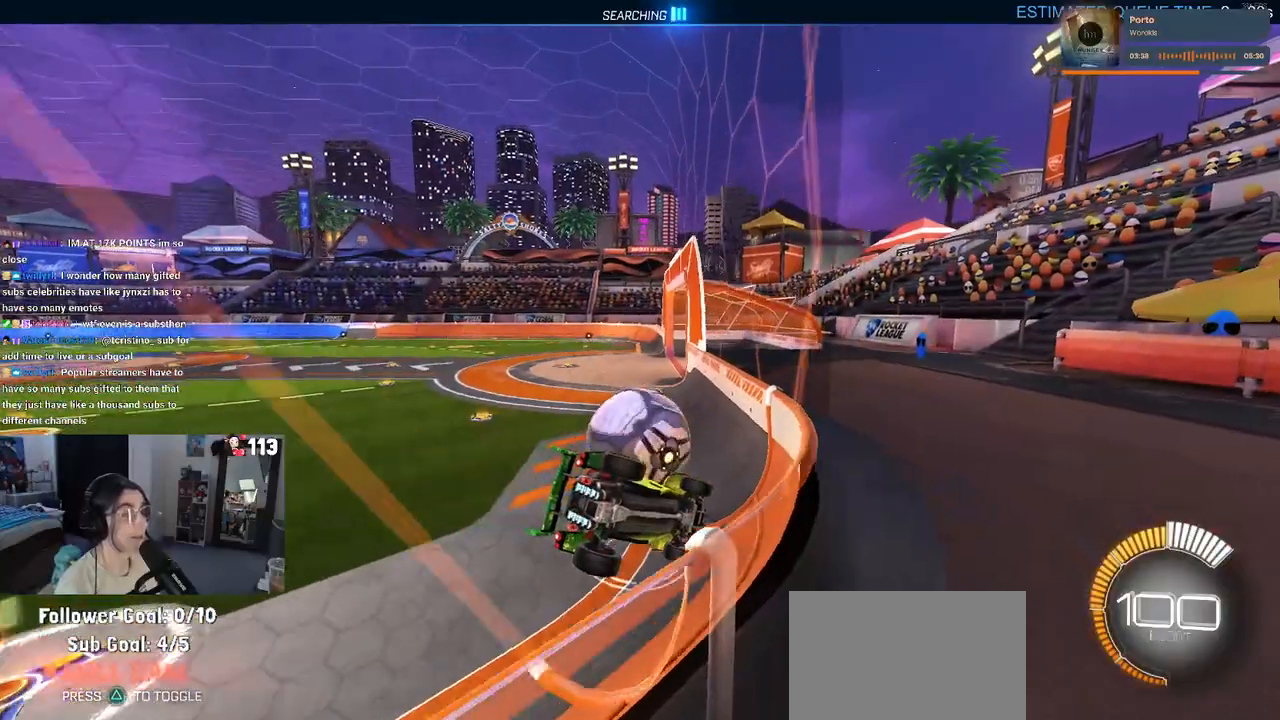
{"dt_ms": 500, "buttons": [], "left_stick": "center", "right_stick": "center", "events": [[133, "left_stick", "center"], [183, "left_stick", "right"], [283, "L2", "down"], [333, "left_stick", "center"], [483, "L2", "up"]]}
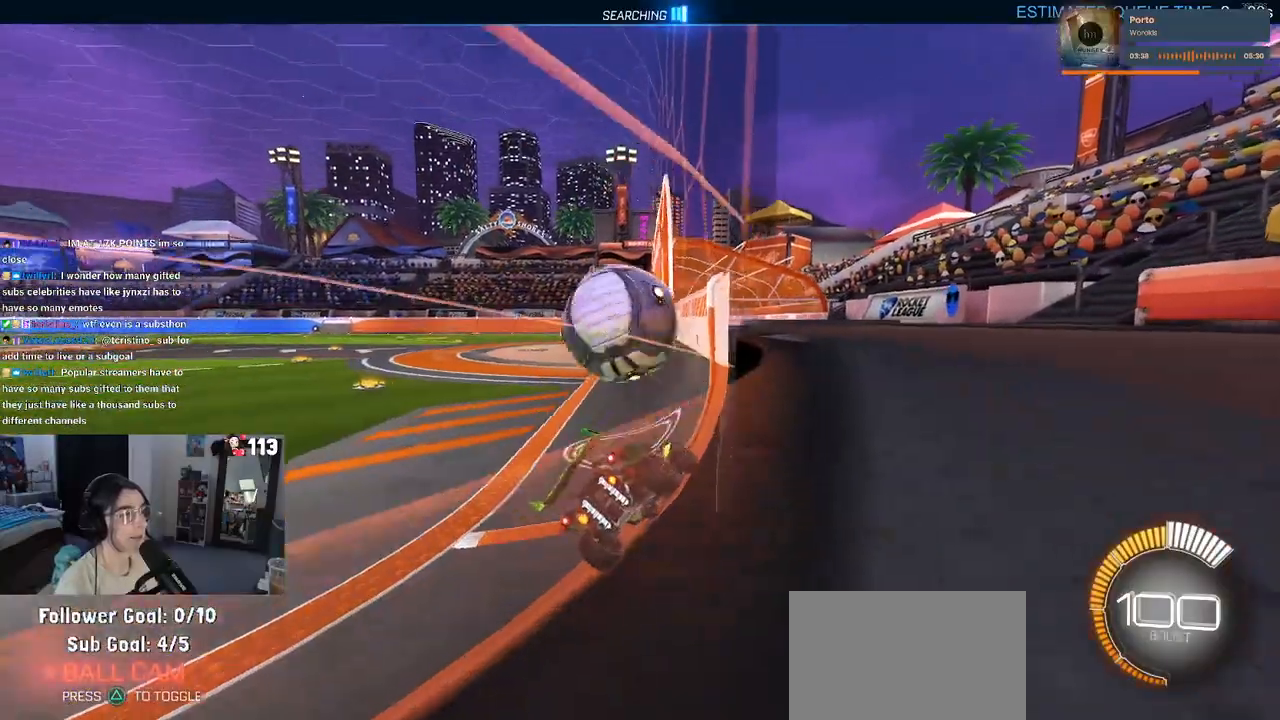
{"dt_ms": 500, "buttons": [], "left_stick": "left", "right_stick": "center", "events": [[100, "left_stick", "left"], [283, "left_stick", "center"], [417, "left_stick", "left"]]}
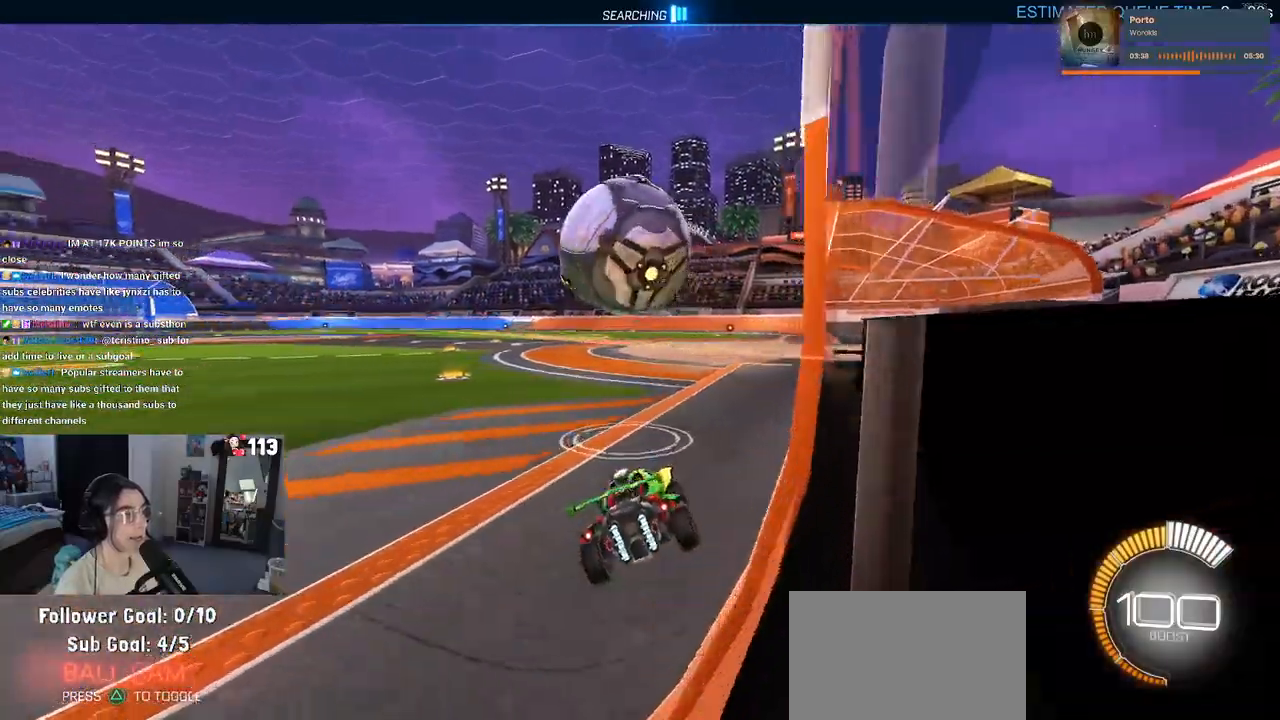
{"dt_ms": 500, "buttons": ["TRIANGLE"], "left_stick": "right", "right_stick": "center", "events": [[50, "left_stick", "center"], [400, "TRIANGLE", "down"], [483, "left_stick", "right"]]}
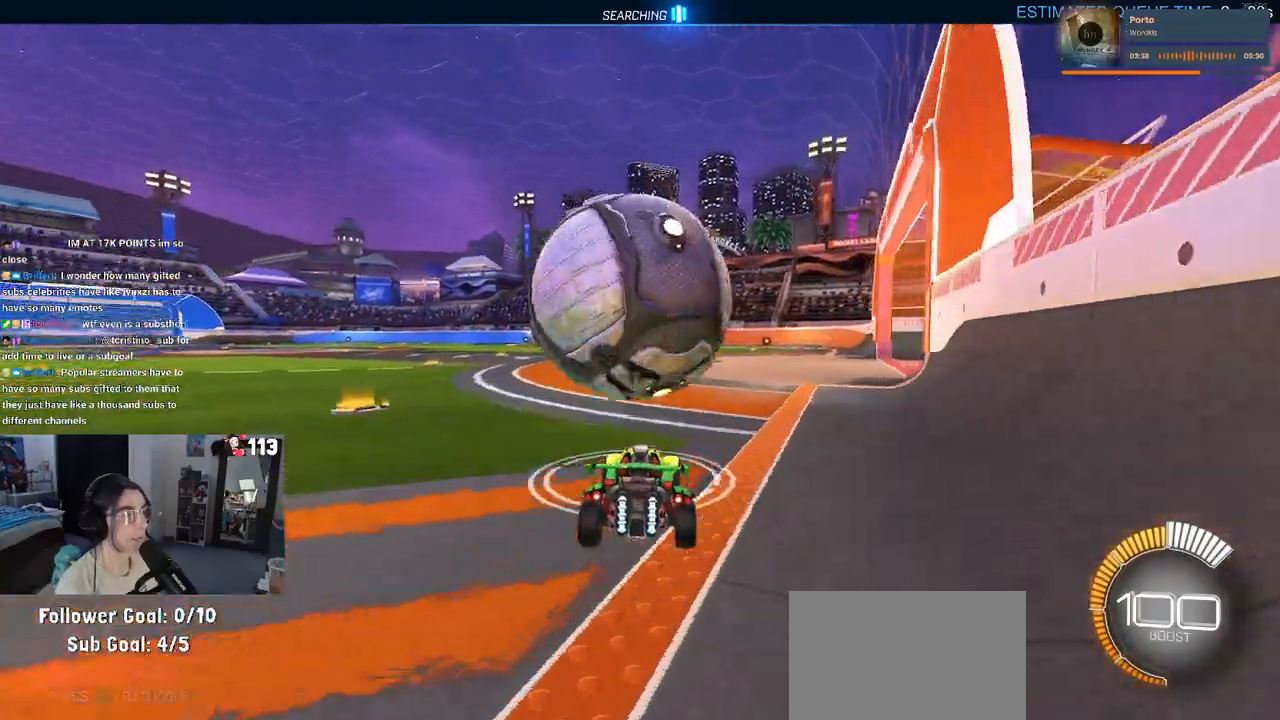
{"dt_ms": 500, "buttons": [], "left_stick": "center", "right_stick": "center", "events": [[33, "TRIANGLE", "up"], [150, "left_stick", "center"], [267, "left_stick", "left"], [467, "left_stick", "center"]]}
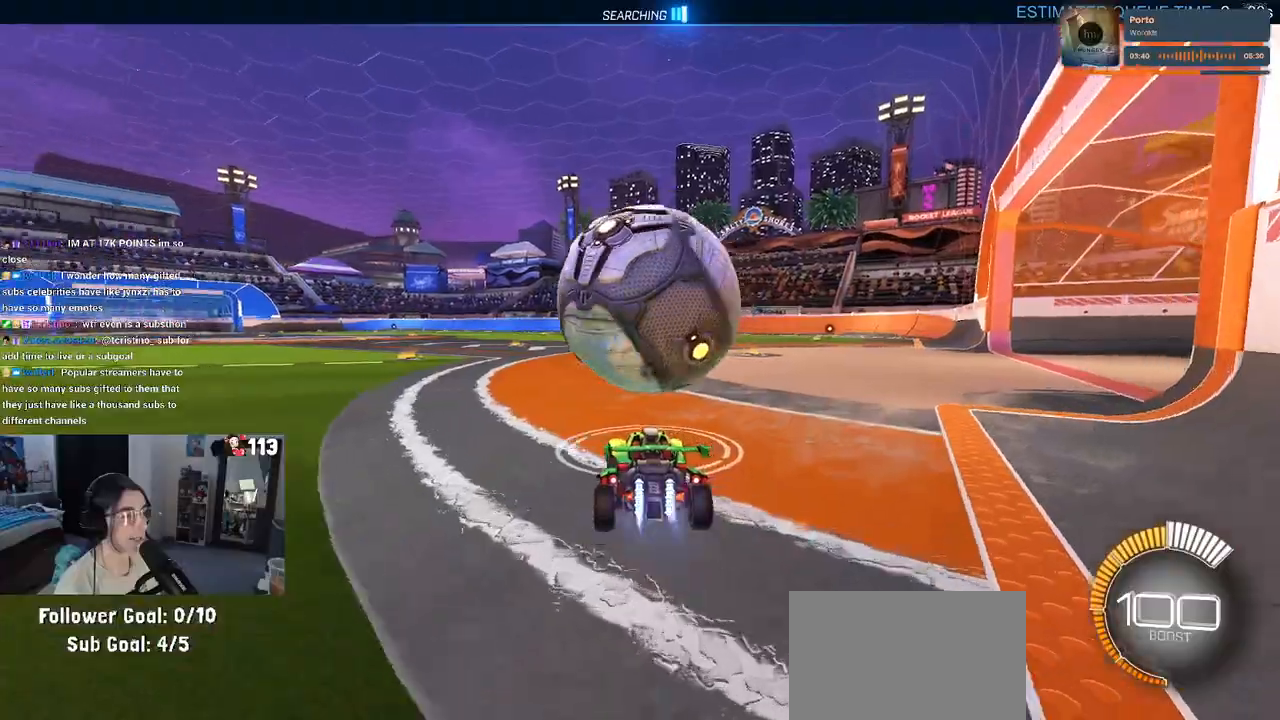
{"dt_ms": 500, "buttons": ["R1"], "left_stick": "center", "right_stick": "center", "events": [[17, "R1", "down"], [117, "left_stick", "down-right"], [300, "left_stick", "center"]]}
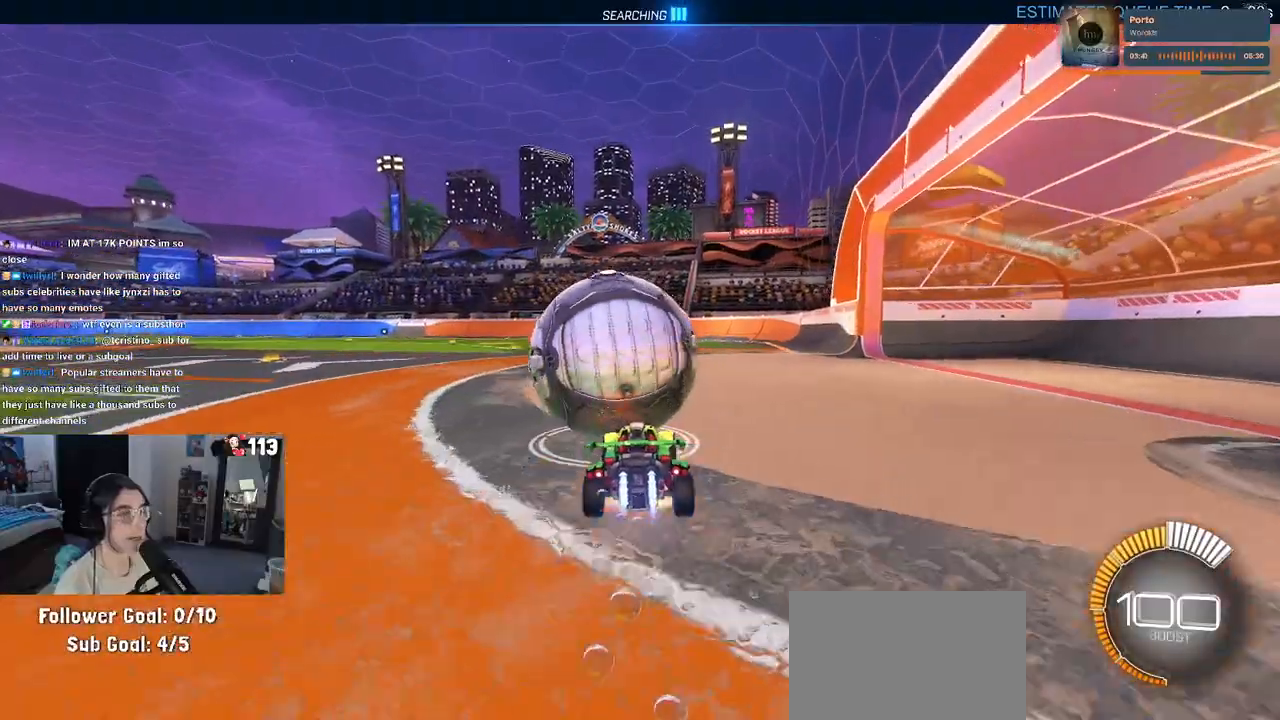
{"dt_ms": 500, "buttons": [], "left_stick": "up-left", "right_stick": "center", "events": [[17, "CROSS", "down"], [67, "CROSS", "up"], [367, "R1", "up"], [467, "left_stick", "up-left"]]}
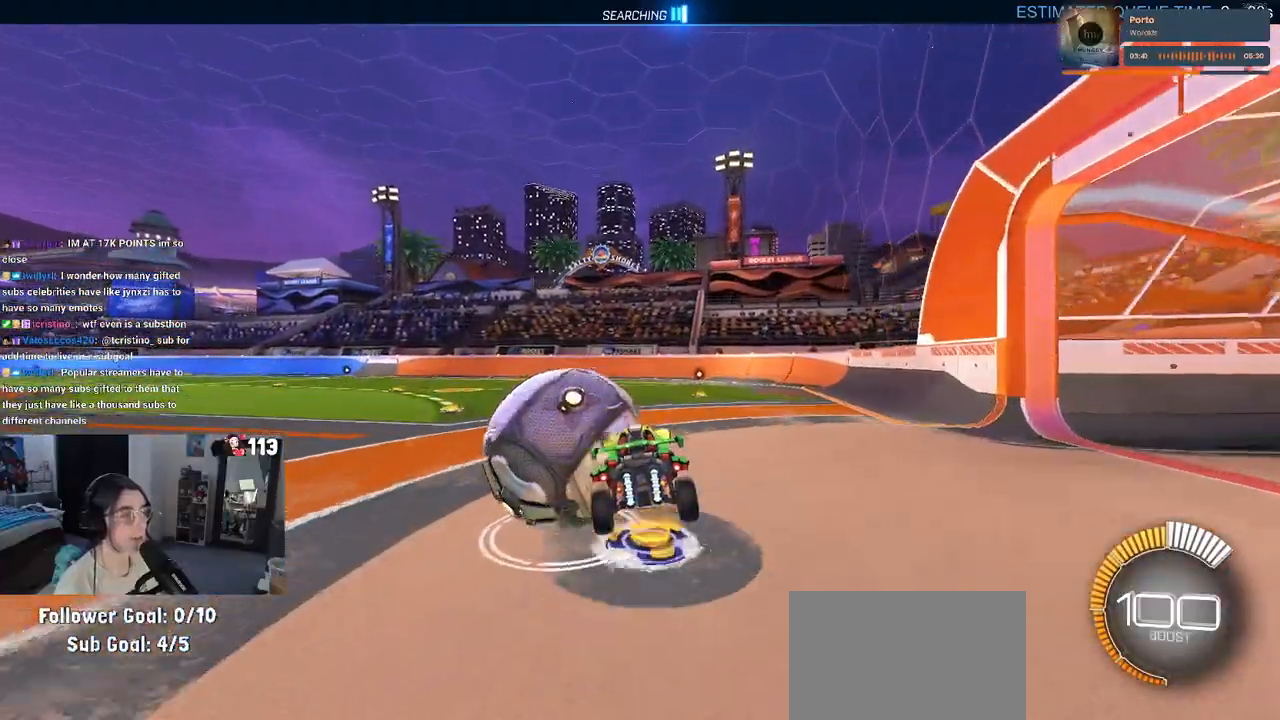
{"dt_ms": 500, "buttons": ["SQUARE", "R1"], "left_stick": "down", "right_stick": "center", "events": [[67, "CROSS", "down"], [83, "R1", "down"], [133, "left_stick", "down"], [217, "CROSS", "up"], [500, "SQUARE", "down"]]}
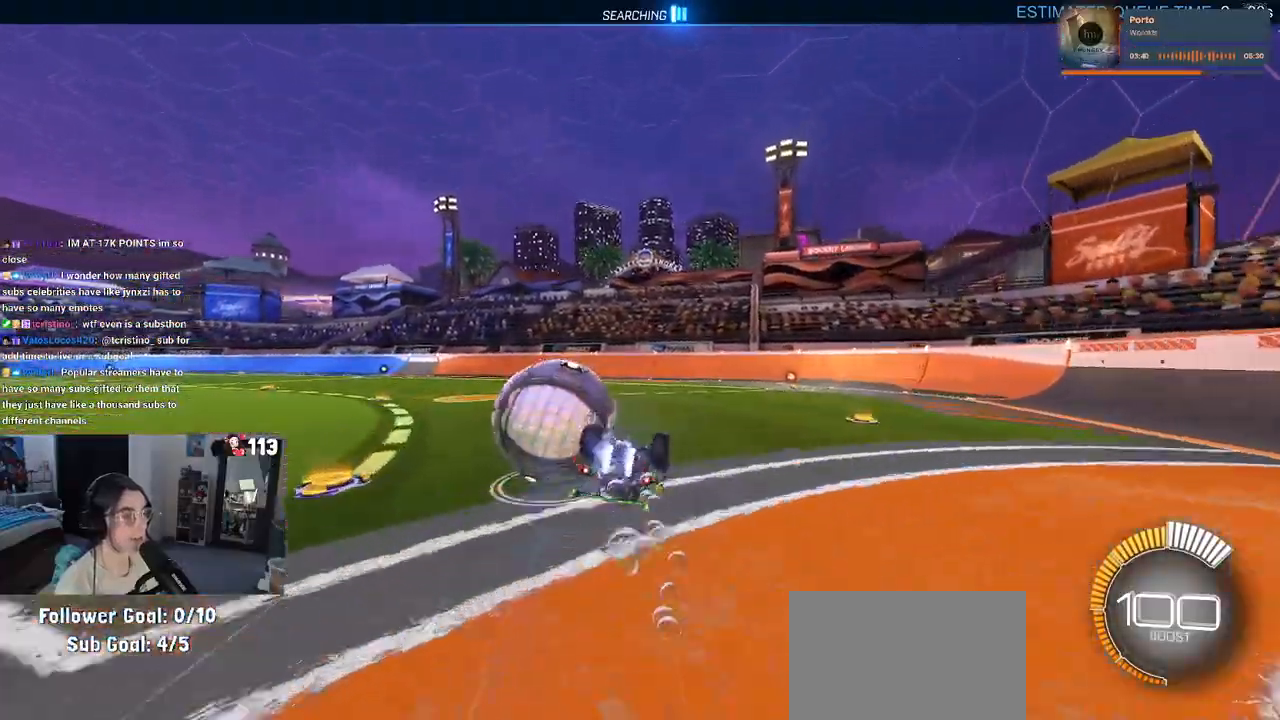
{"dt_ms": 500, "buttons": [], "left_stick": "down", "right_stick": "center", "events": [[33, "left_stick", "down-left"], [267, "R1", "up"], [417, "left_stick", "down"], [450, "SQUARE", "up"]]}
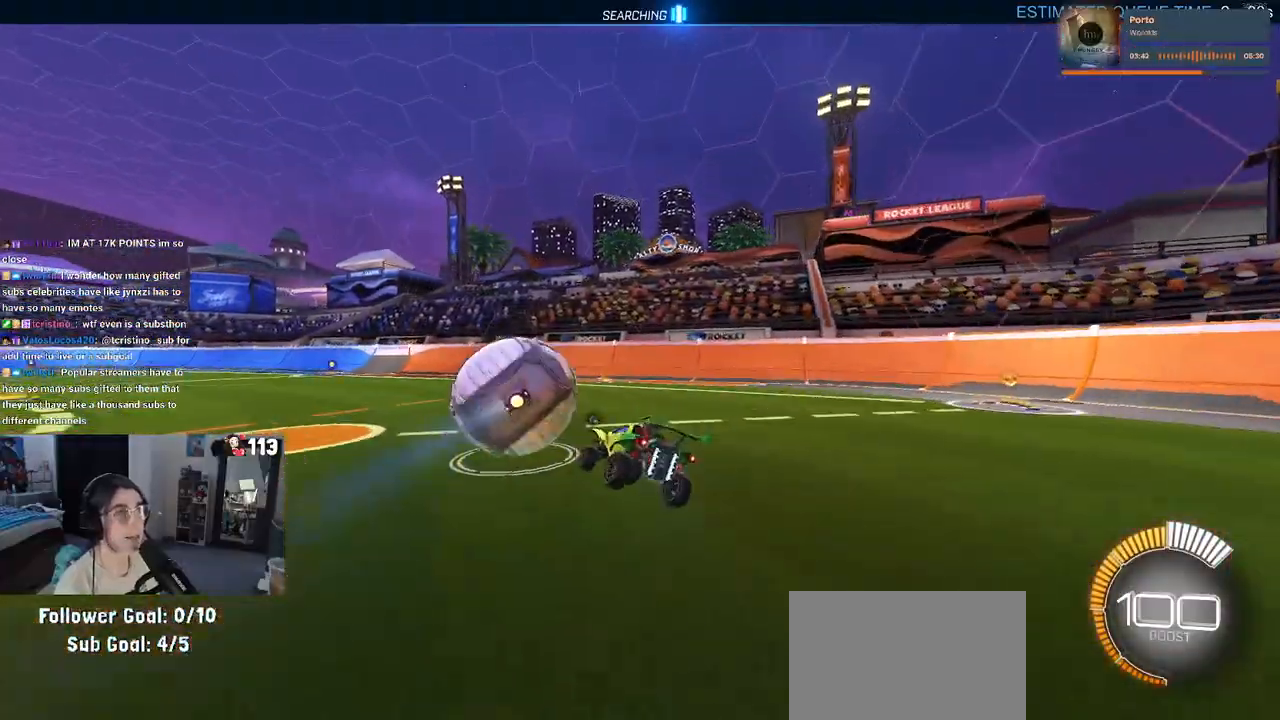
{"dt_ms": 1000, "buttons": [], "left_stick": "center", "right_stick": "center"}
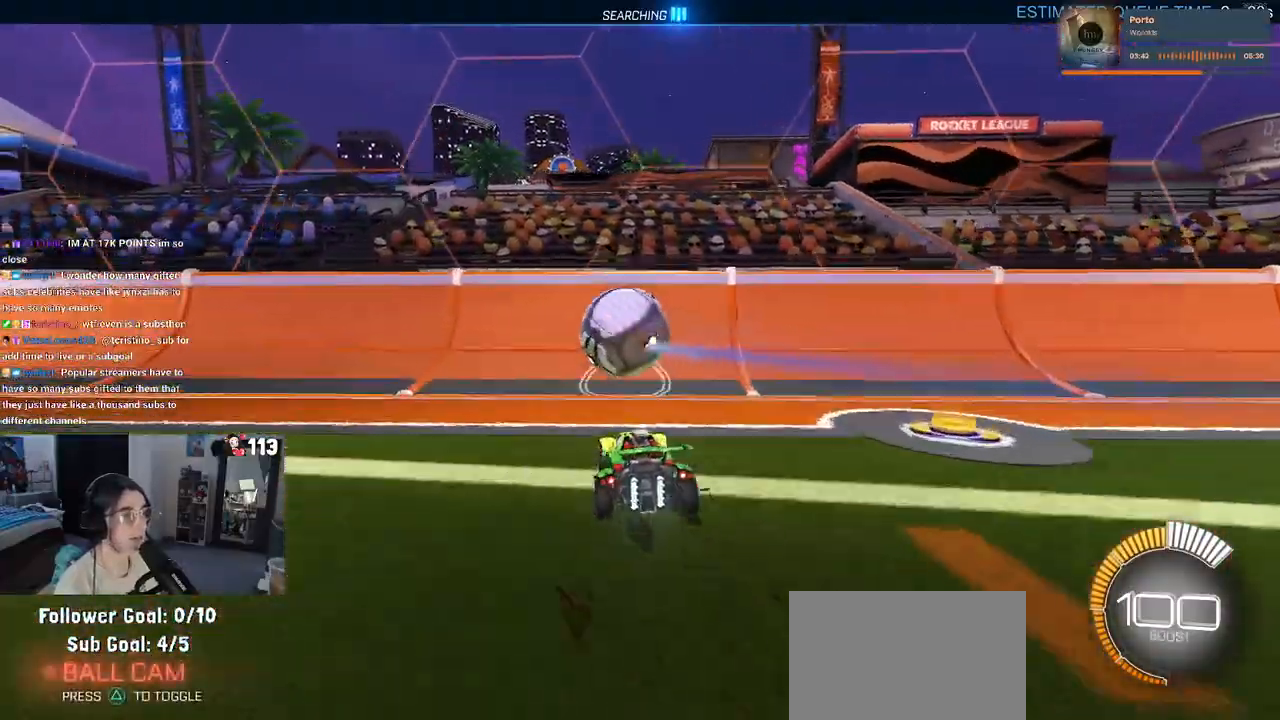
{"dt_ms": 500, "buttons": ["R1"], "left_stick": "left", "right_stick": "center", "events": [[133, "left_stick", "left"], [300, "R1", "down"], [300, "left_stick", "center"], [350, "left_stick", "left"]]}
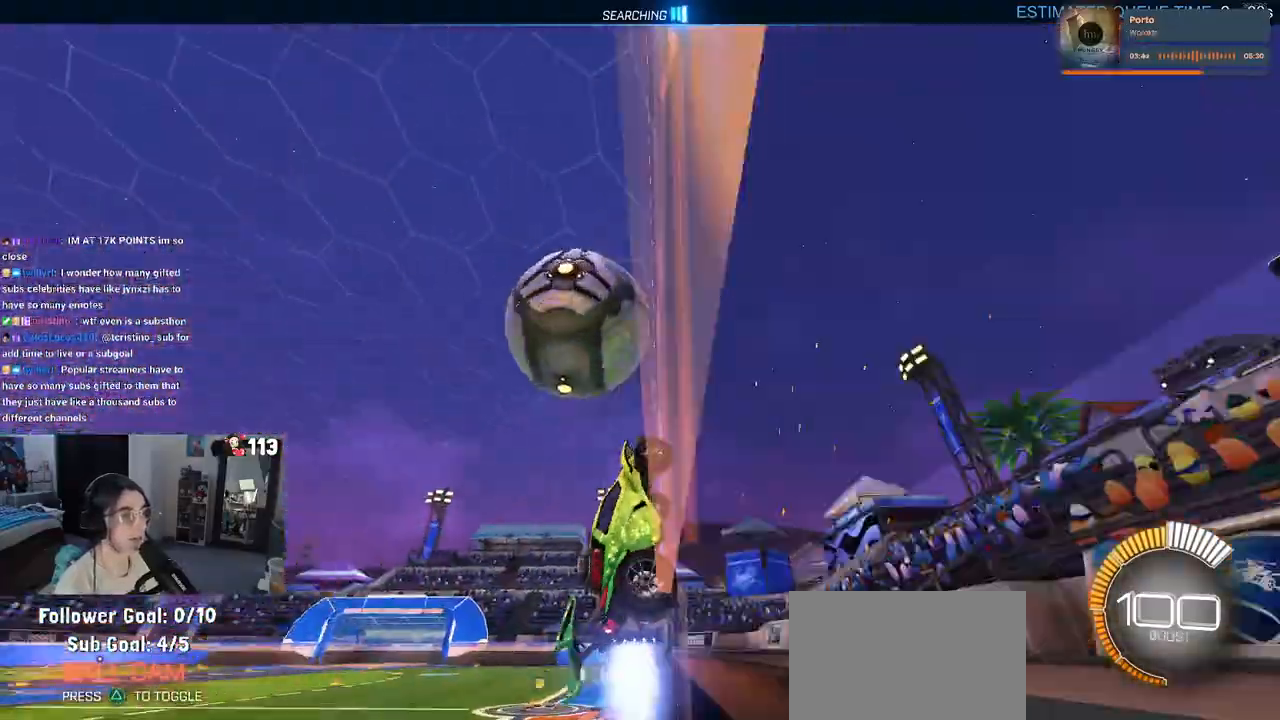
{"dt_ms": 500, "buttons": [], "left_stick": "down-right", "right_stick": "center", "events": [[100, "left_stick", "center"], [133, "R1", "up"], [200, "left_stick", "left"], [450, "left_stick", "center"], [500, "left_stick", "down-right"]]}
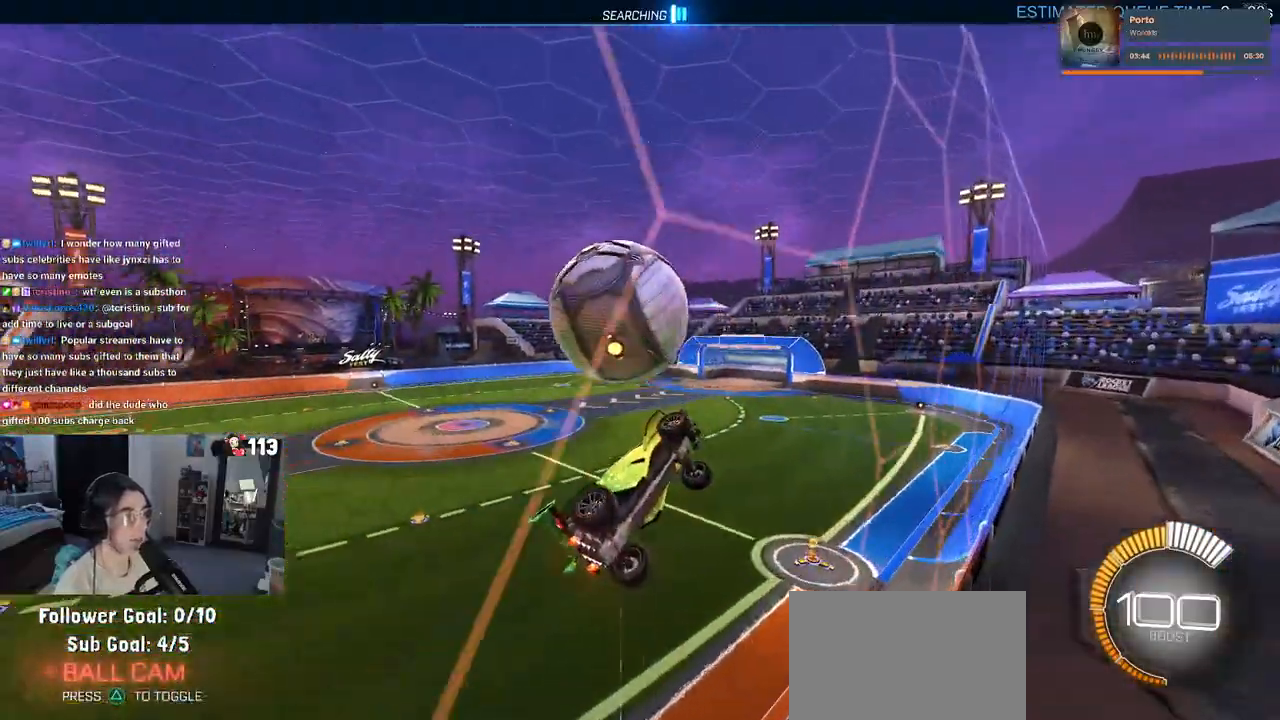
{"dt_ms": 500, "buttons": ["L1"], "left_stick": "left", "right_stick": "center", "events": [[33, "CROSS", "down"], [100, "L1", "down"], [200, "CROSS", "up"], [200, "left_stick", "center"], [267, "R1", "down"], [333, "left_stick", "up"], [433, "R1", "up"], [483, "left_stick", "left"]]}
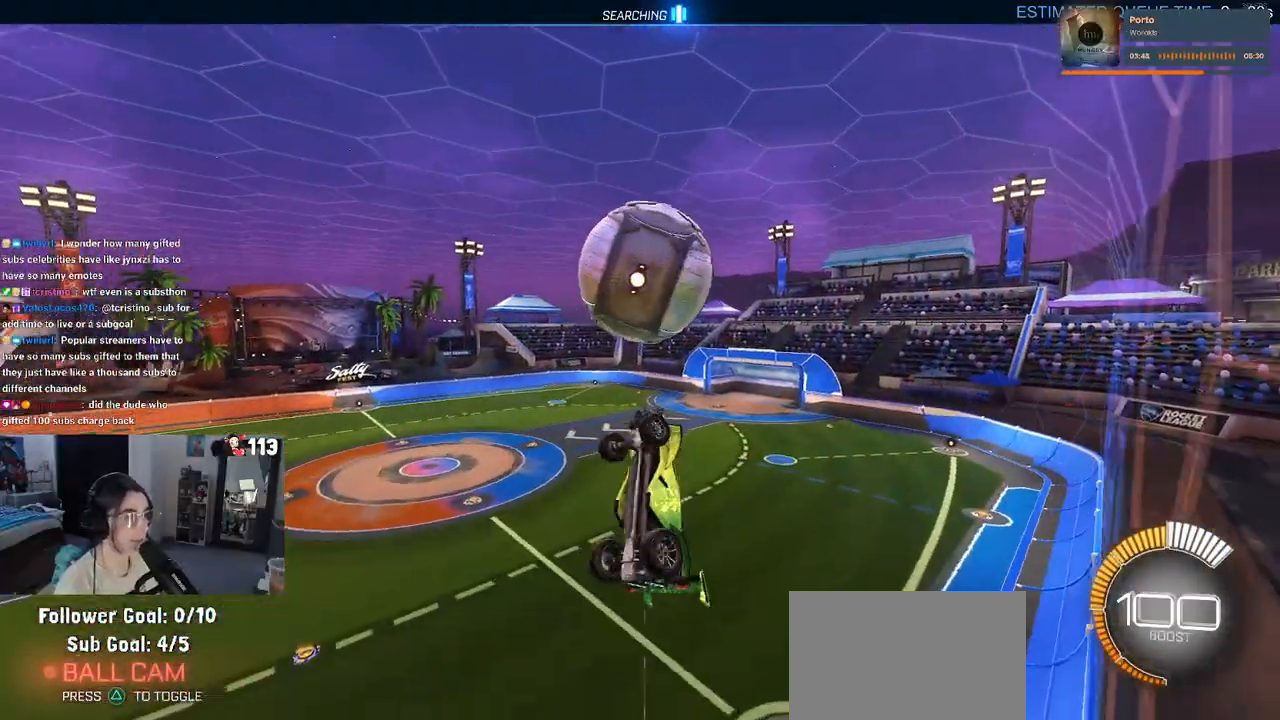
{"dt_ms": 500, "buttons": [], "left_stick": "center", "right_stick": "center", "events": [[100, "left_stick", "down"], [217, "left_stick", "center"], [250, "L1", "up"], [250, "R1", "down"], [433, "R1", "up"]]}
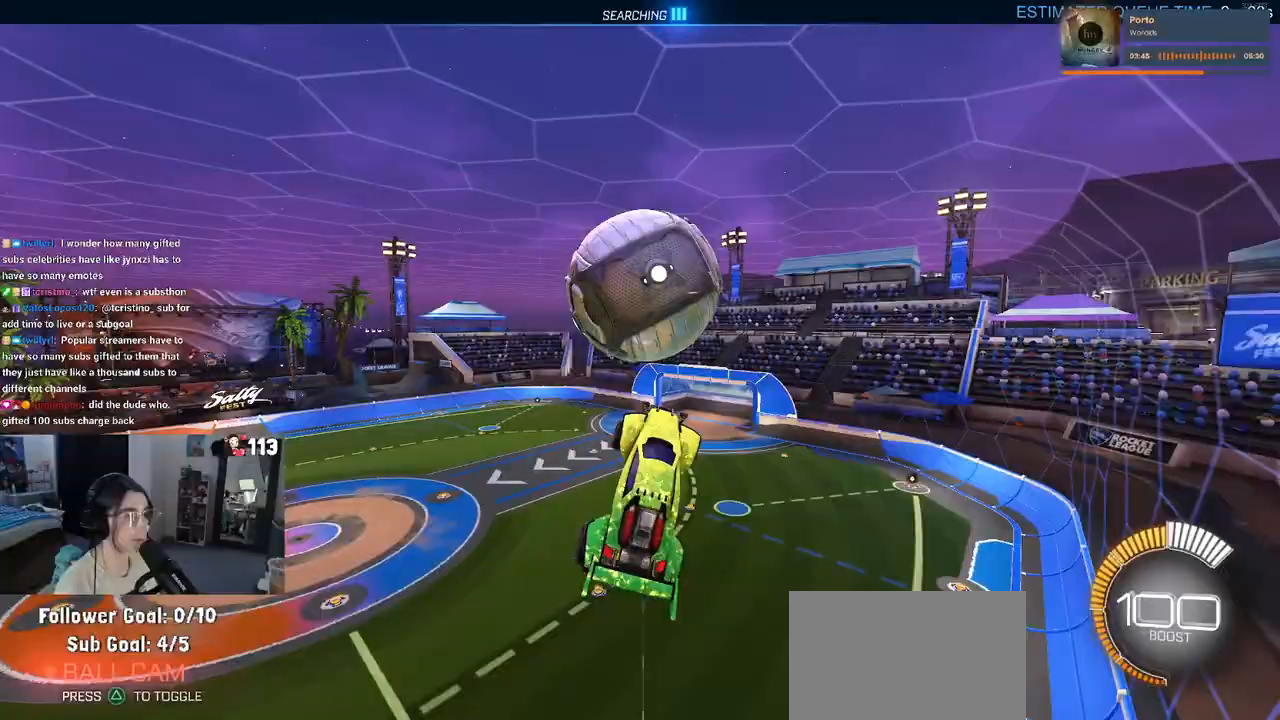
{"dt_ms": 500, "buttons": ["R1"], "left_stick": "down-right", "right_stick": "center", "events": [[117, "left_stick", "up"], [233, "CROSS", "down"], [317, "CROSS", "up"], [317, "left_stick", "down-right"], [467, "R1", "down"]]}
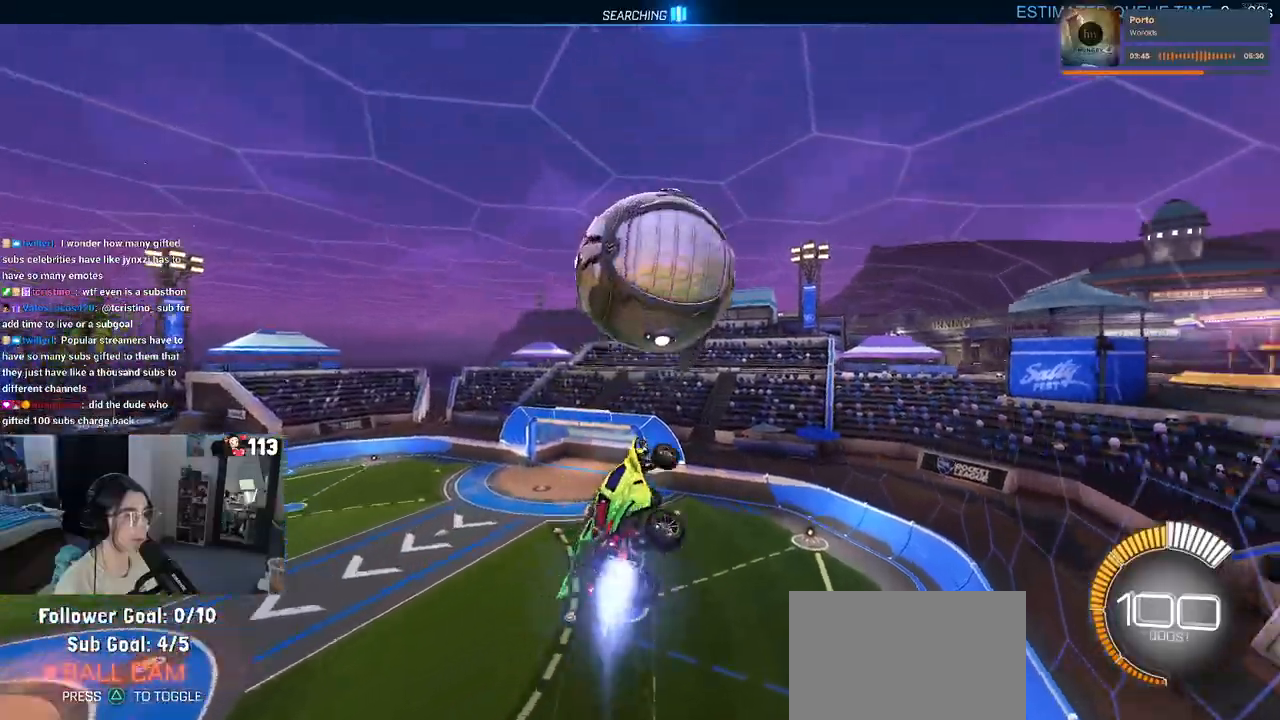
{"dt_ms": 500, "buttons": ["L1", "R1"], "left_stick": "down-right", "right_stick": "center", "events": [[150, "R1", "up"], [183, "left_stick", "center"], [267, "L1", "down"], [267, "R1", "down"], [283, "left_stick", "down-right"]]}
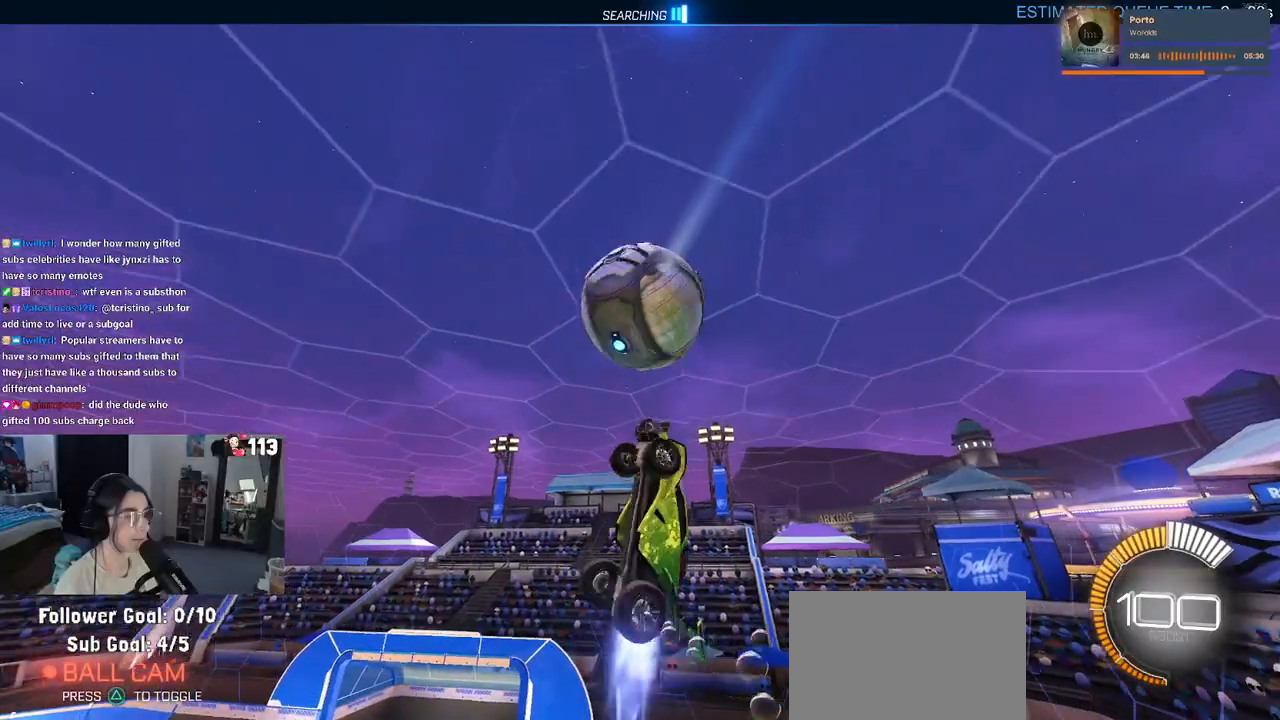
{"dt_ms": 500, "buttons": ["L1"], "left_stick": "up-left", "right_stick": "center", "events": [[167, "left_stick", "up-right"], [217, "R1", "up"], [267, "left_stick", "up-left"]]}
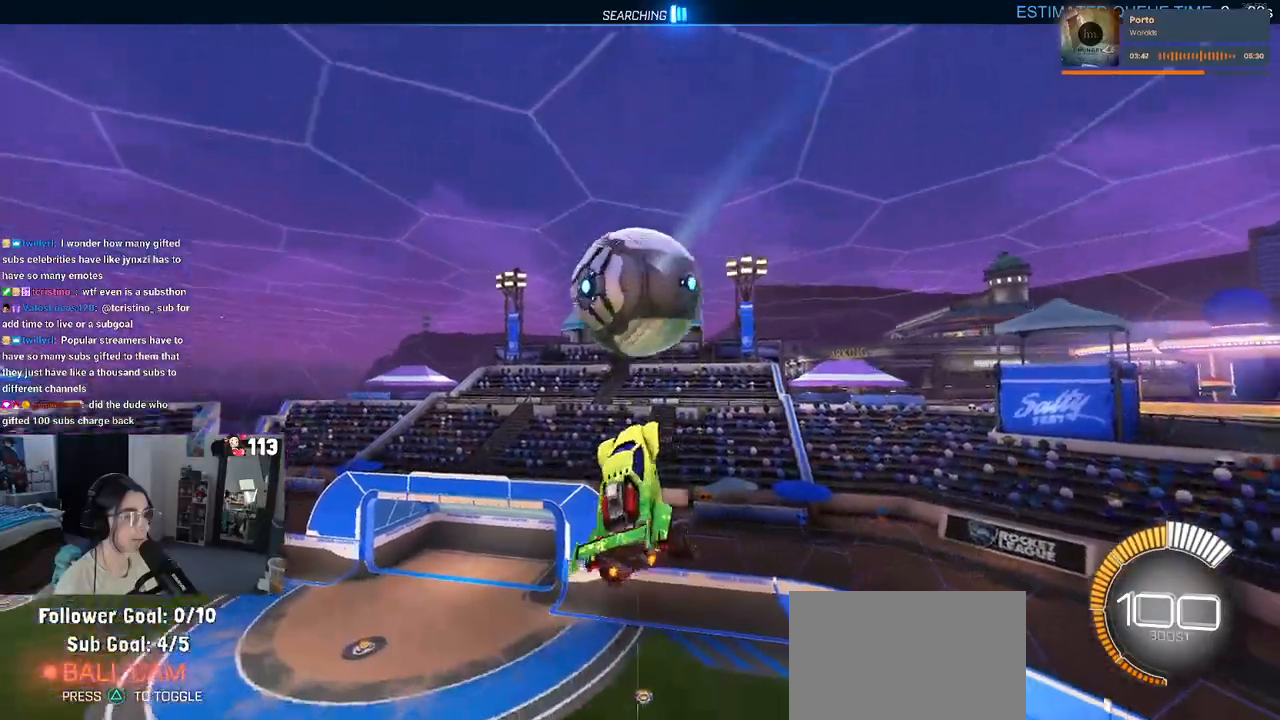
{"dt_ms": 500, "buttons": ["L1"], "left_stick": "up-left", "right_stick": "center", "events": [[33, "R1", "down"], [117, "left_stick", "right"], [317, "left_stick", "up"], [367, "R1", "up"], [400, "left_stick", "up-left"]]}
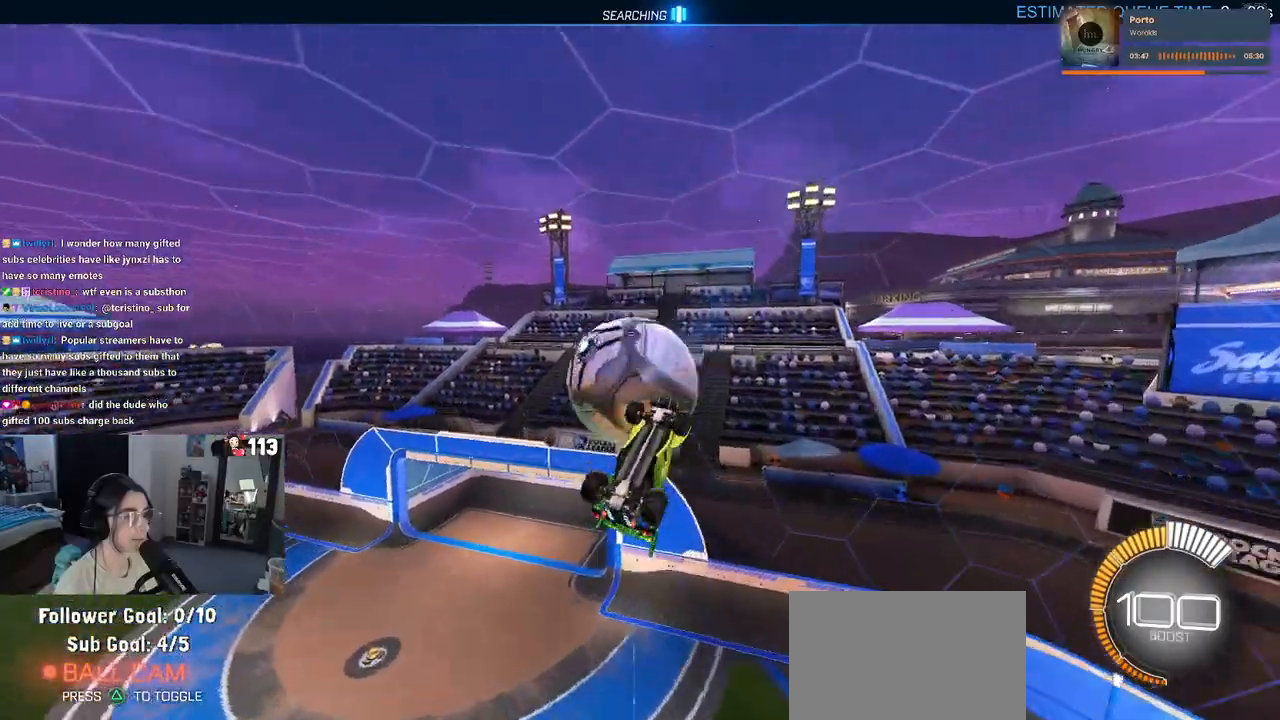
{"dt_ms": 500, "buttons": ["L1", "R1"], "left_stick": "up-left", "right_stick": "center", "events": [[417, "R1", "down"]]}
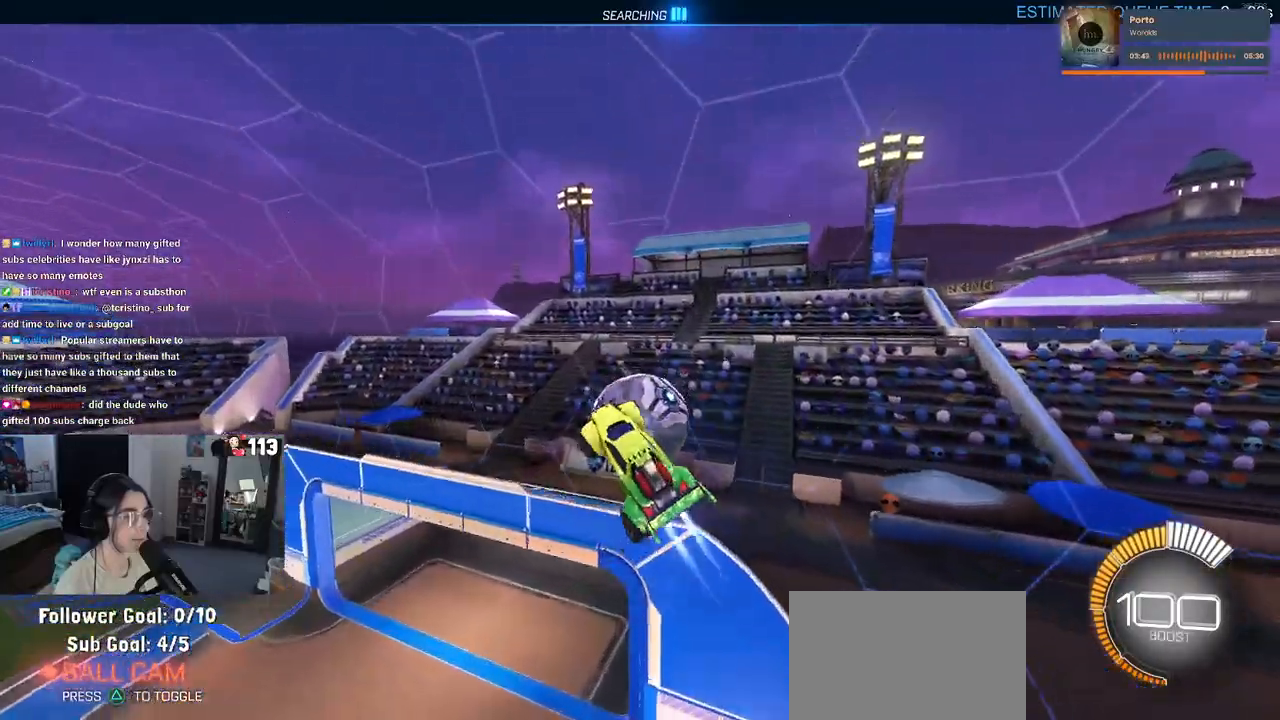
{"dt_ms": 500, "buttons": ["R1"], "left_stick": "center", "right_stick": "center", "events": [[17, "left_stick", "center"], [167, "L1", "up"]]}
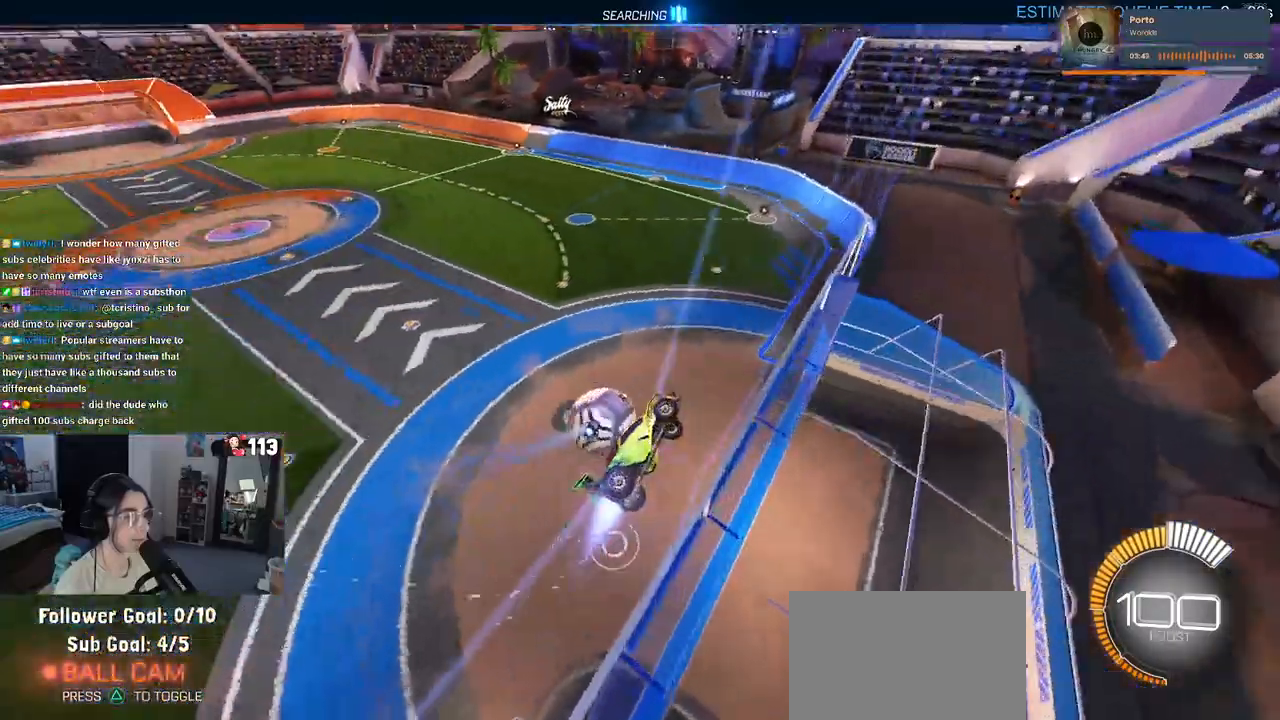
{"dt_ms": 500, "buttons": ["L1", "R1"], "left_stick": "down", "right_stick": "center", "events": [[267, "left_stick", "left"], [333, "CROSS", "down"], [417, "L1", "down"], [433, "left_stick", "down"], [467, "CROSS", "up"]]}
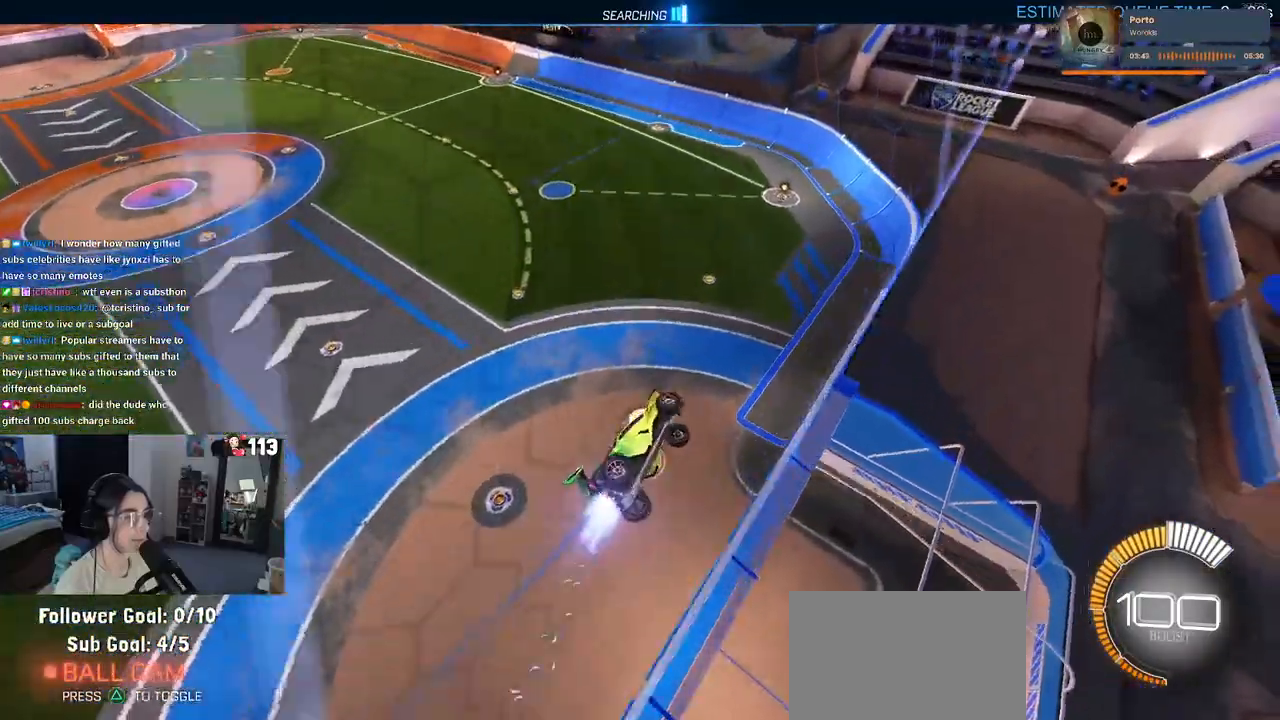
{"dt_ms": 500, "buttons": ["R1"], "left_stick": "up", "right_stick": "center", "events": [[17, "left_stick", "down-left"], [100, "L1", "up"], [117, "left_stick", "down"], [250, "left_stick", "center"], [300, "left_stick", "up"]]}
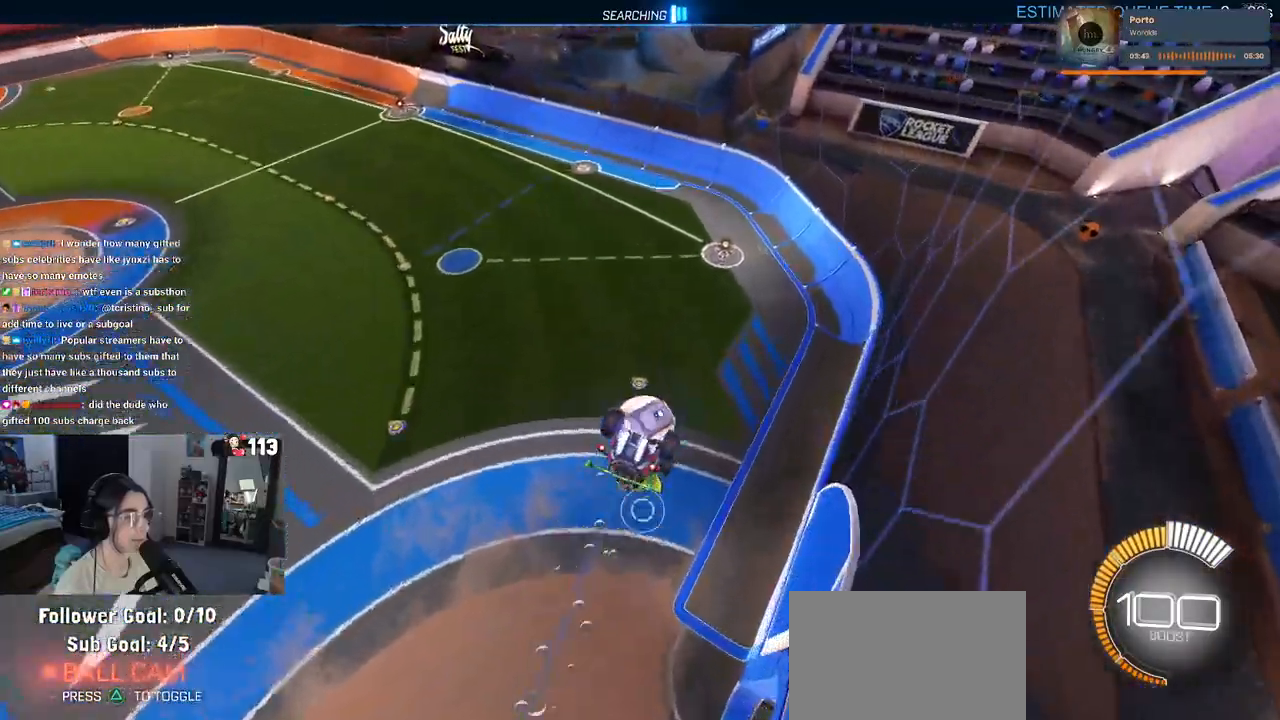
{"dt_ms": 500, "buttons": ["CROSS", "R1"], "left_stick": "up-left", "right_stick": "center", "events": [[33, "left_stick", "center"], [250, "left_stick", "up"], [383, "left_stick", "up-left"], [417, "CROSS", "down"]]}
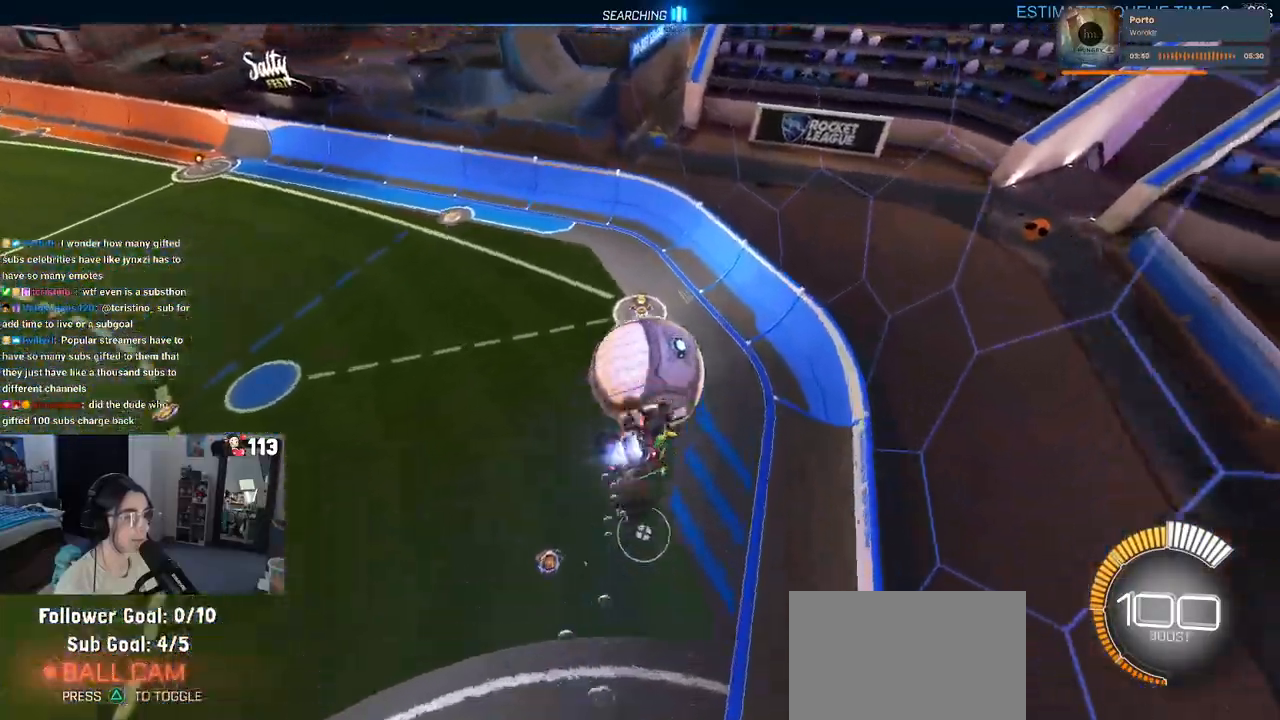
{"dt_ms": 500, "buttons": ["R1"], "left_stick": "down-left", "right_stick": "center", "events": [[33, "CROSS", "up"], [83, "left_stick", "down-left"], [133, "left_stick", "down"], [400, "left_stick", "left"], [483, "left_stick", "down-left"]]}
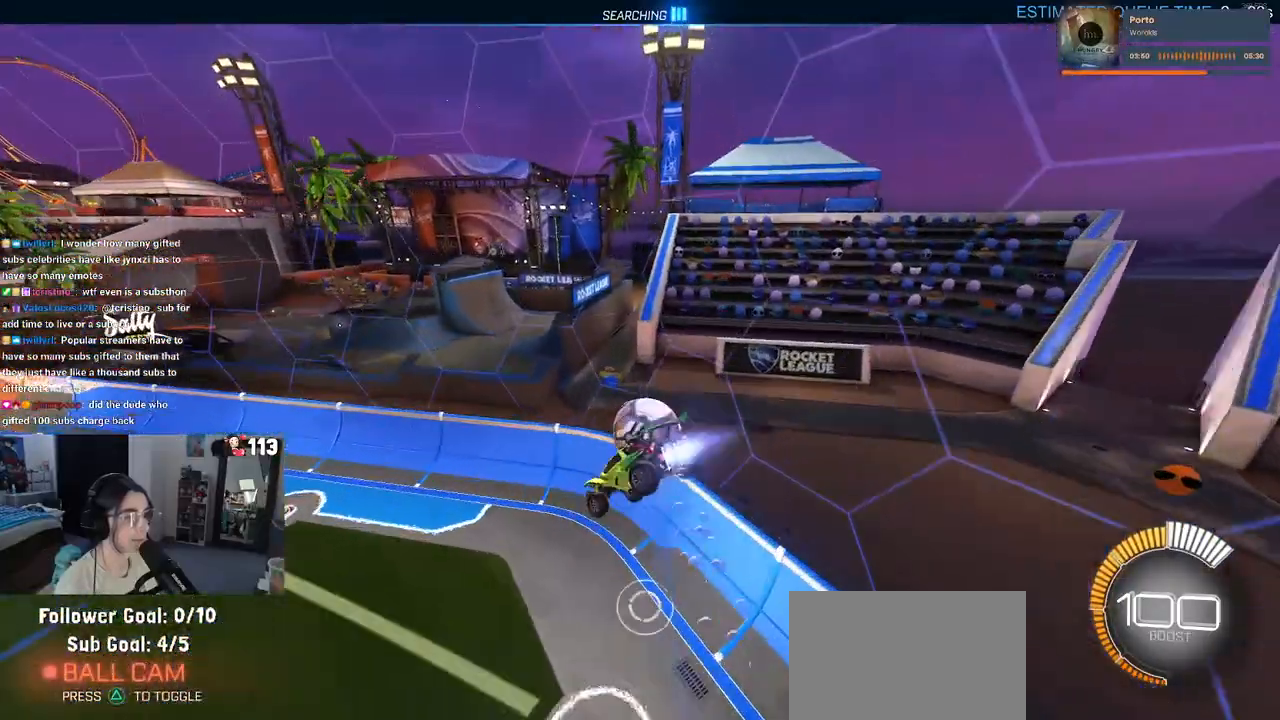
{"dt_ms": 500, "buttons": ["SQUARE"], "left_stick": "down", "right_stick": "center", "events": [[17, "left_stick", "down"], [250, "SQUARE", "down"], [317, "R1", "up"]]}
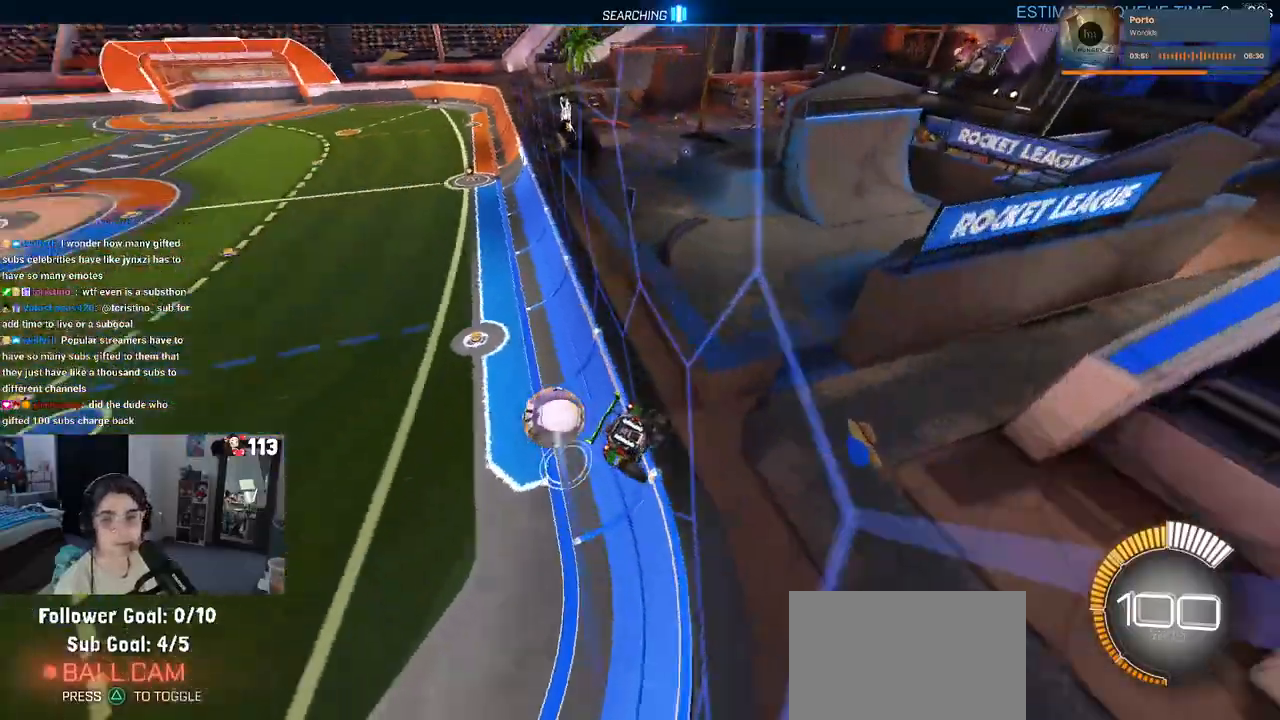
{"dt_ms": 500, "buttons": [], "left_stick": "center", "right_stick": "center", "events": [[67, "left_stick", "center"], [100, "SQUARE", "up"]]}
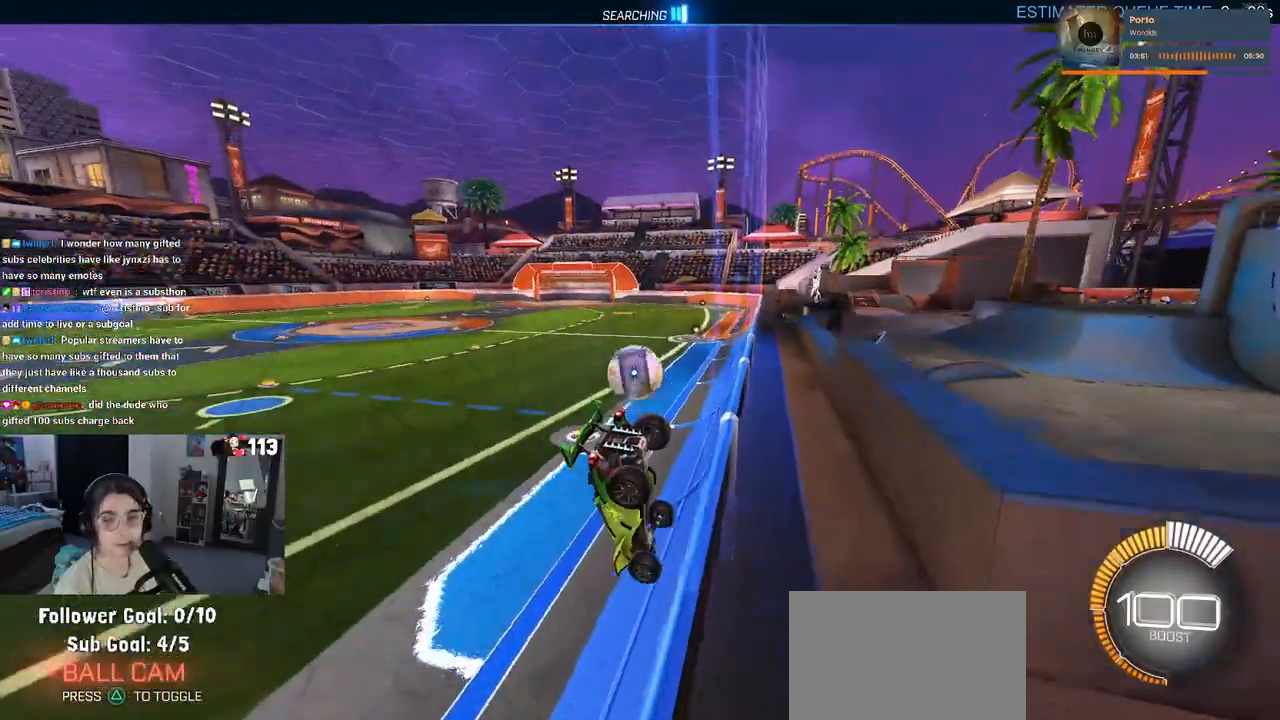
{"dt_ms": 500, "buttons": ["R1"], "left_stick": "right", "right_stick": "center", "events": [[183, "left_stick", "right"], [450, "R1", "down"]]}